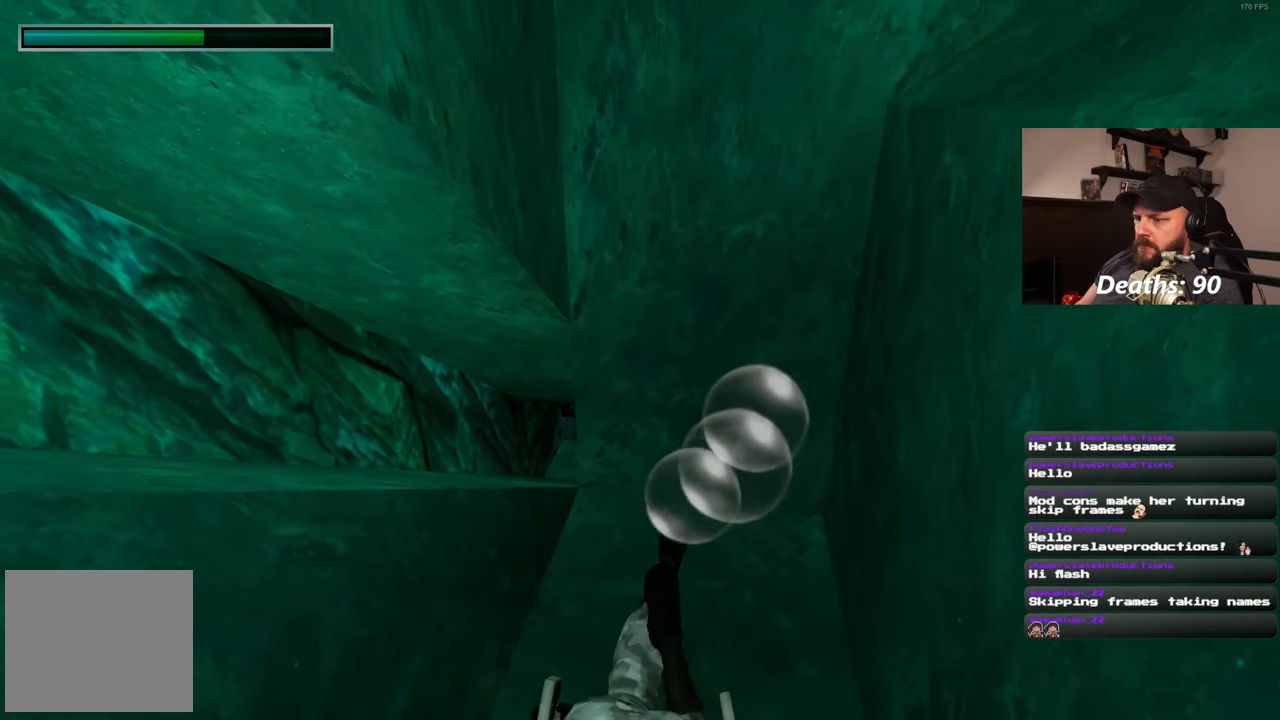
Gameplay with a controller (PlayStation layout); each line is a JSON object with the inputs held at the frame after it. "events" lists button and stick changes between this image and that frame as [ms after this image, input, new state], when the widget could be followed in between. Not read: R2.
{"buttons": [], "left_stick": "up", "right_stick": "center", "events": []}
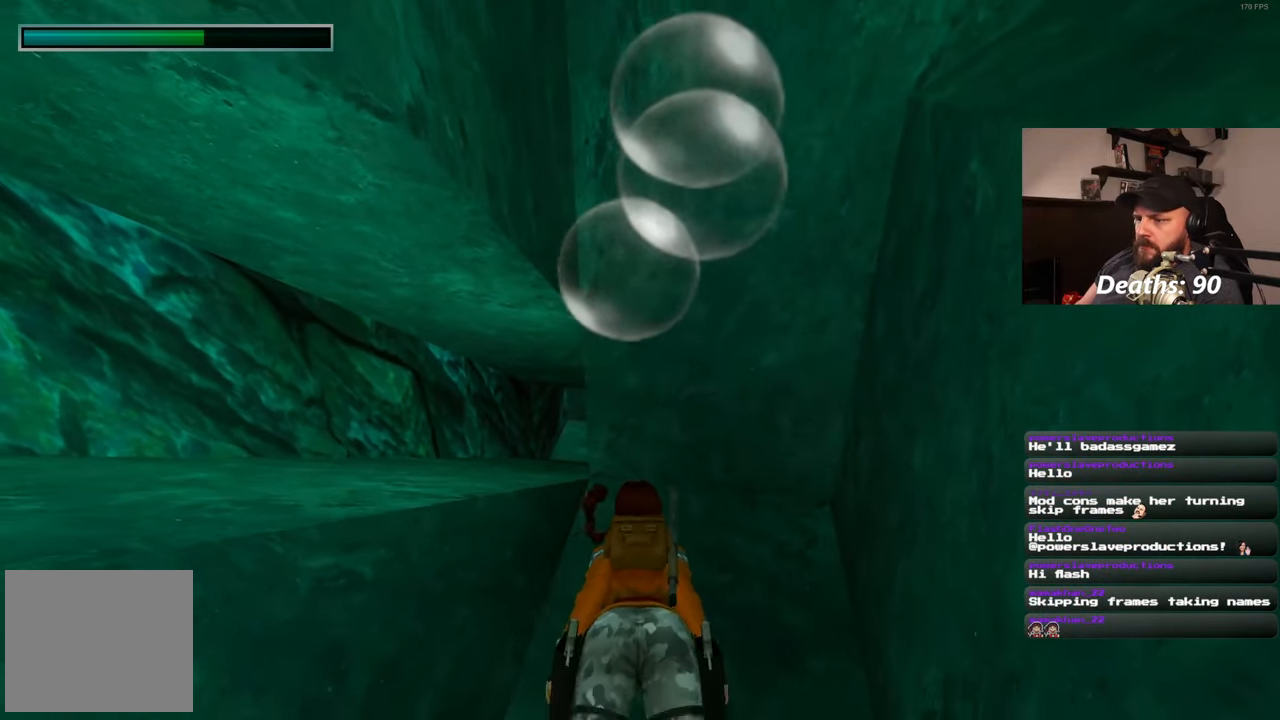
{"buttons": [], "left_stick": "up-left", "right_stick": "center", "events": [[250, "left_stick", "up-left"]]}
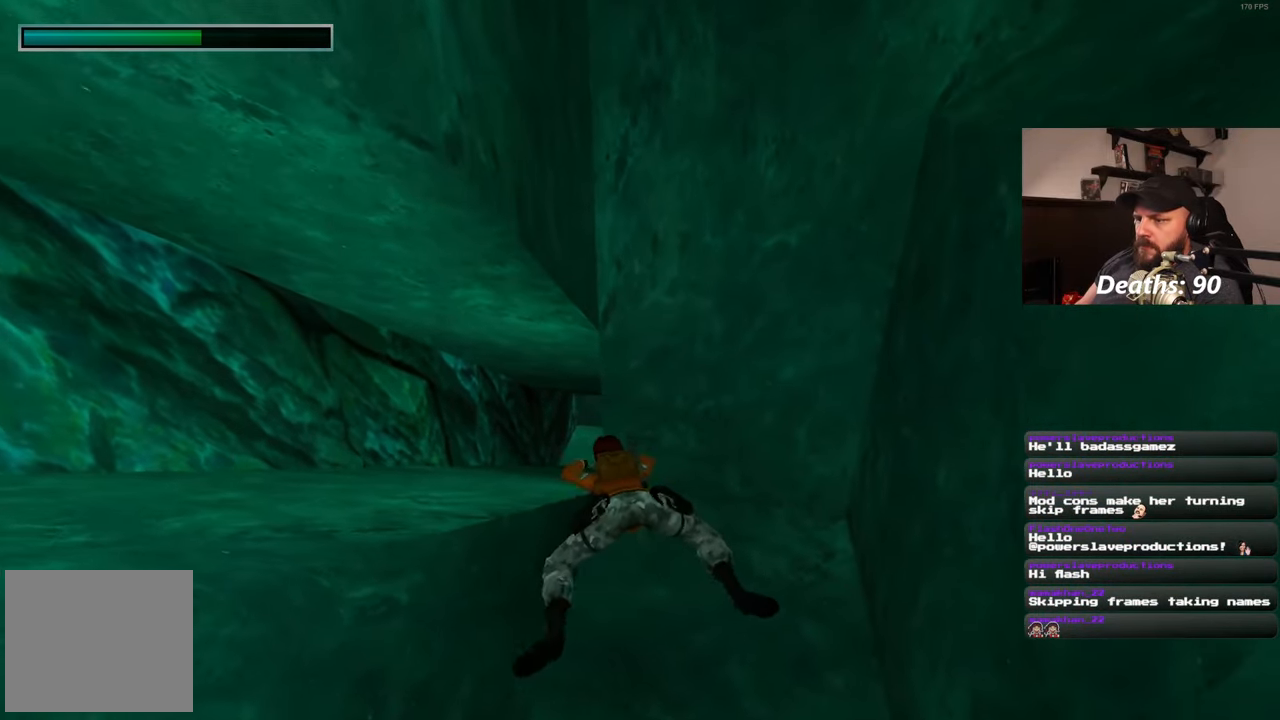
{"buttons": [], "left_stick": "up-left", "right_stick": "center", "events": []}
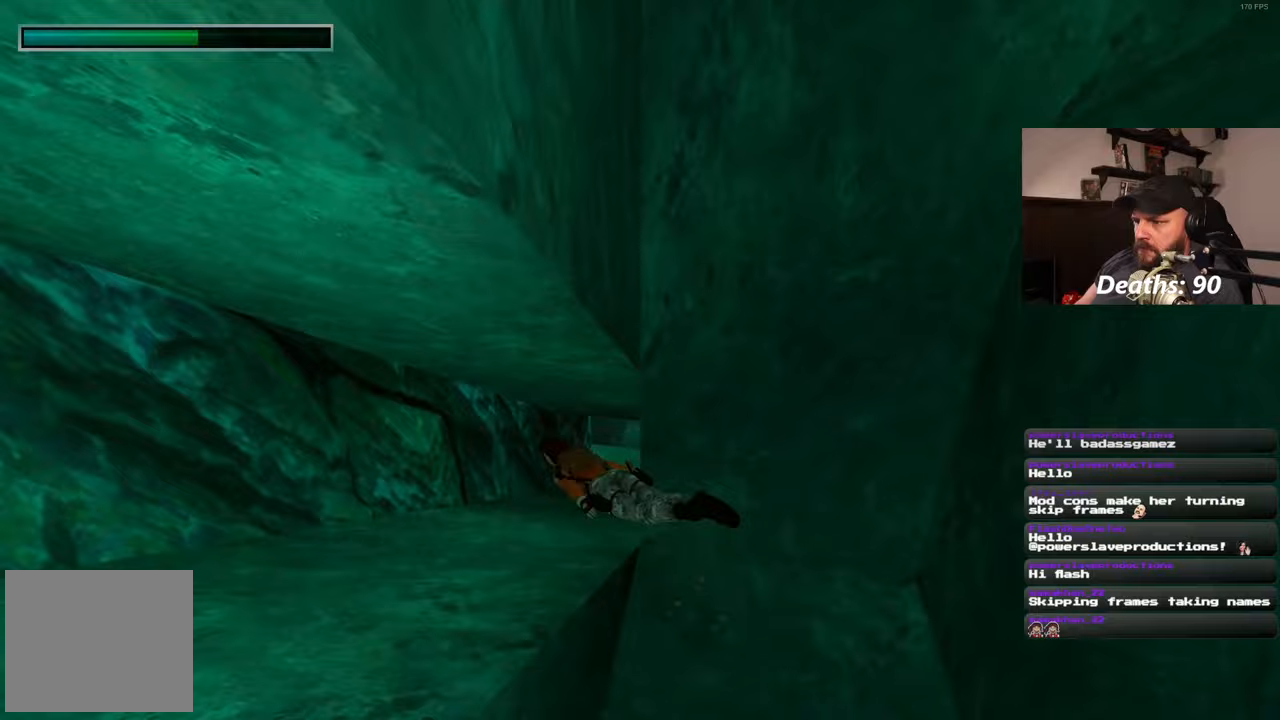
{"buttons": [], "left_stick": "up", "right_stick": "center", "events": [[50, "right_stick", "down"], [167, "right_stick", "center"], [267, "left_stick", "up"]]}
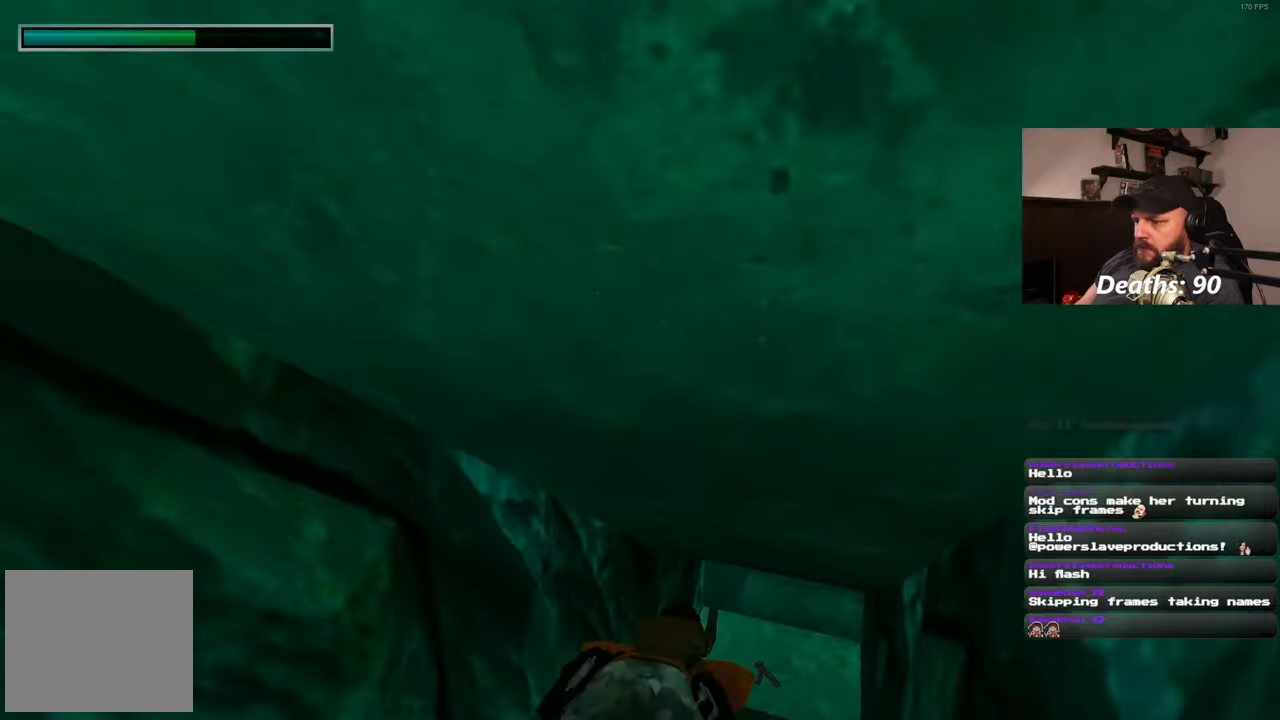
{"buttons": [], "left_stick": "up", "right_stick": "center", "events": []}
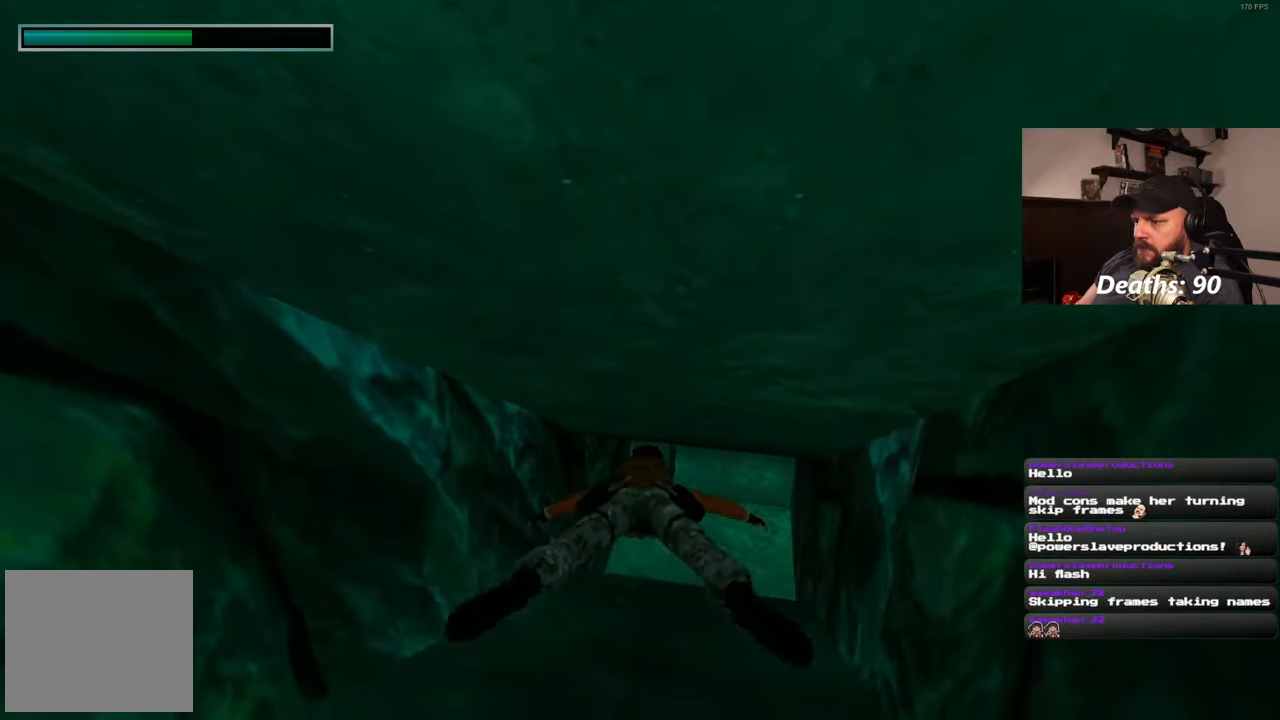
{"buttons": [], "left_stick": "up", "right_stick": "center", "events": [[200, "left_stick", "up-right"], [300, "left_stick", "up"]]}
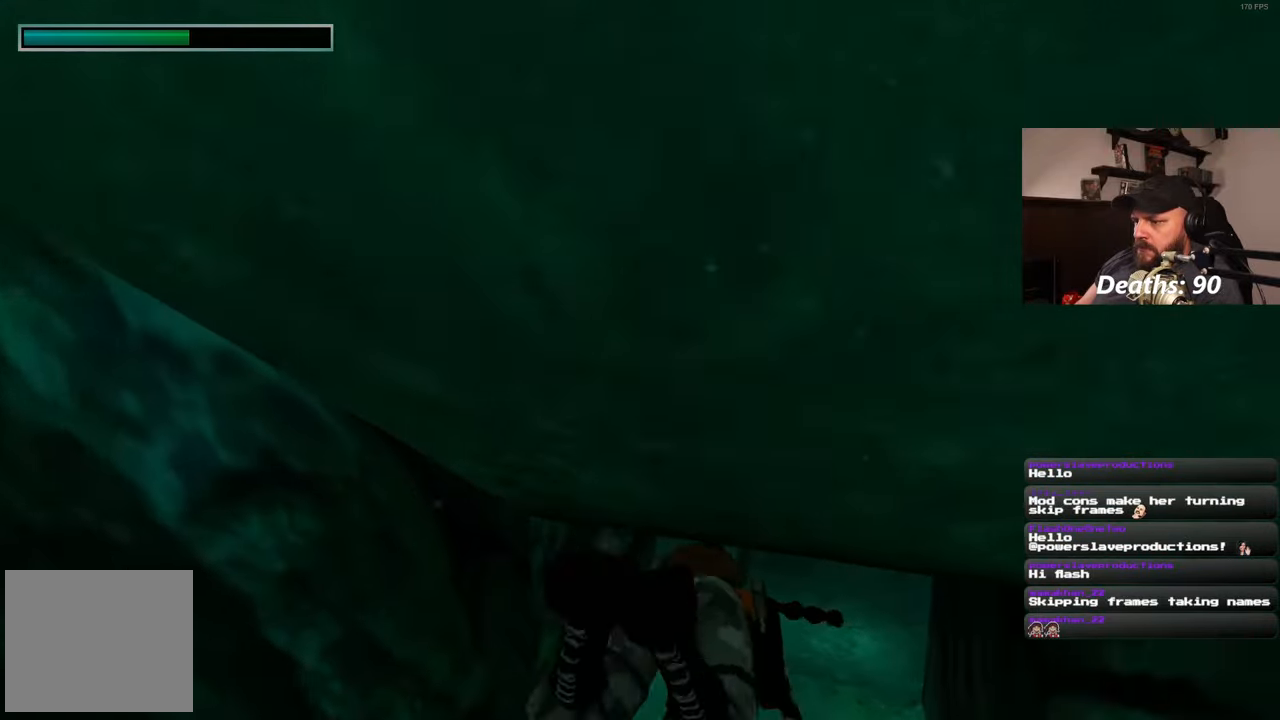
{"buttons": [], "left_stick": "up", "right_stick": "center", "events": []}
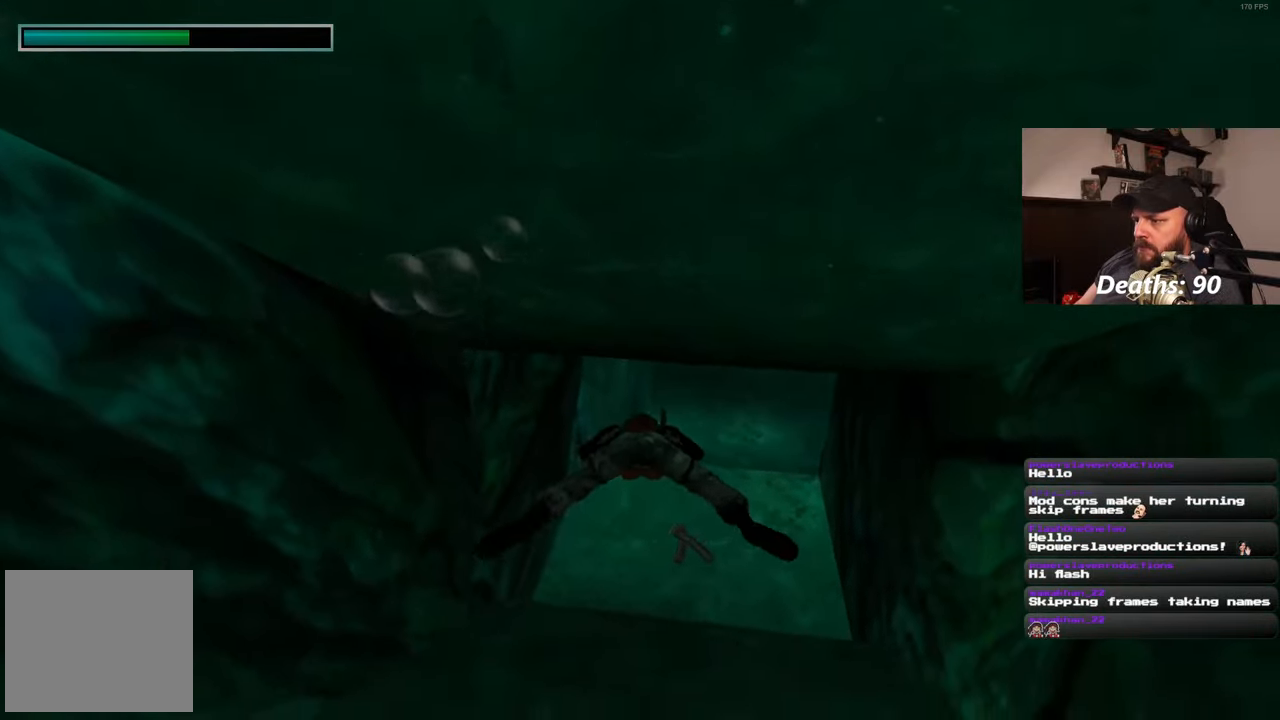
{"buttons": [], "left_stick": "up-right", "right_stick": "center", "events": [[133, "right_stick", "up-right"], [317, "right_stick", "center"], [383, "left_stick", "up-right"]]}
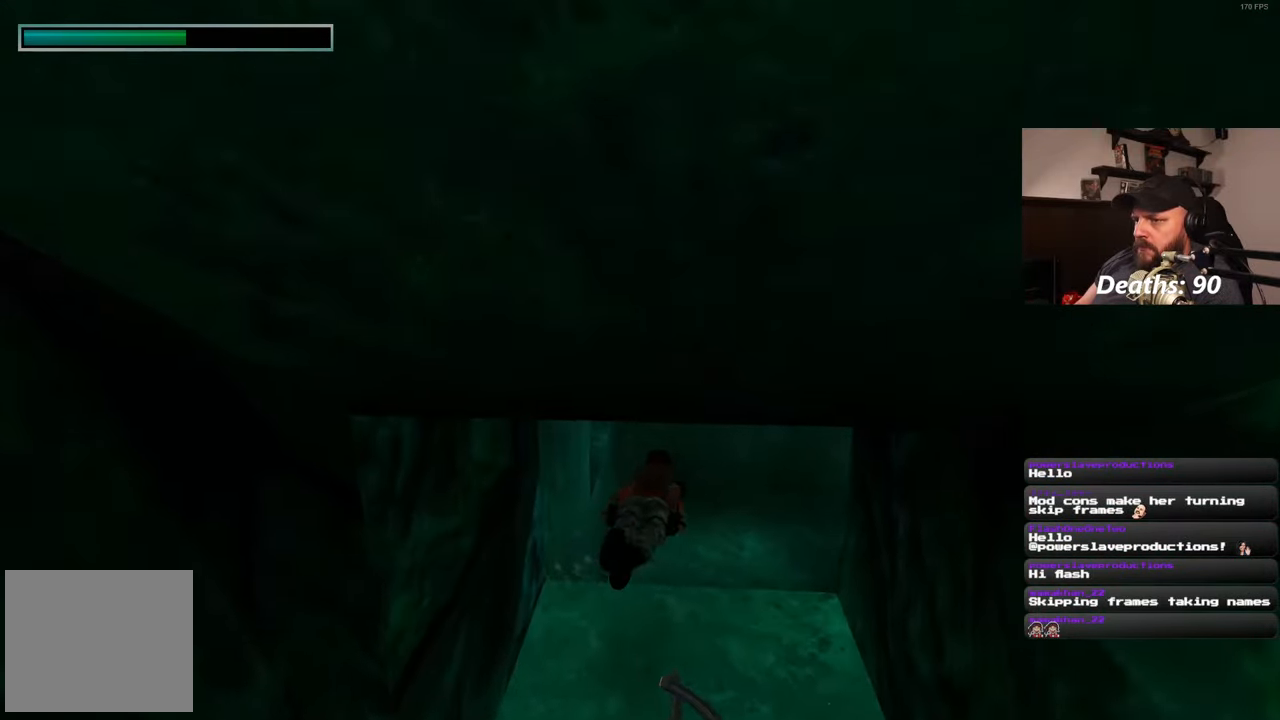
{"buttons": [], "left_stick": "up-right", "right_stick": "up-right", "events": [[283, "right_stick", "up-right"]]}
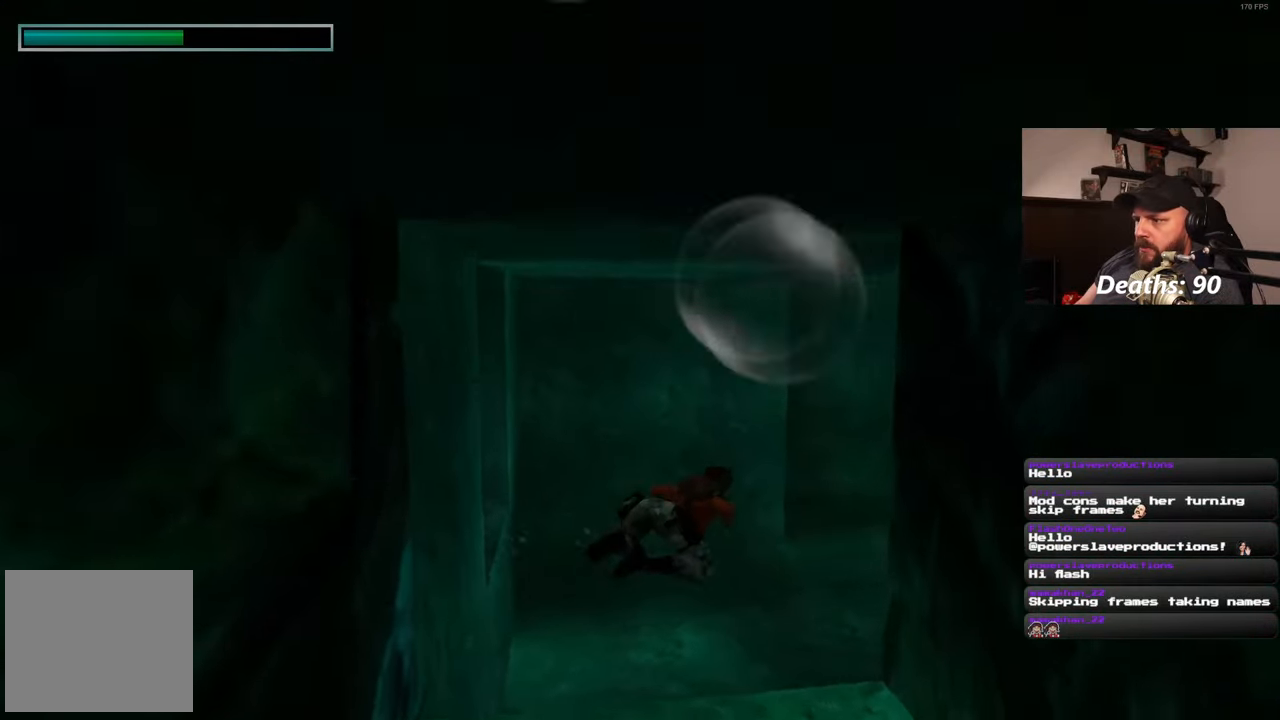
{"buttons": [], "left_stick": "up-right", "right_stick": "up-right", "events": [[67, "right_stick", "right"], [150, "left_stick", "up"], [250, "right_stick", "center"], [417, "left_stick", "up-right"], [500, "right_stick", "up-right"]]}
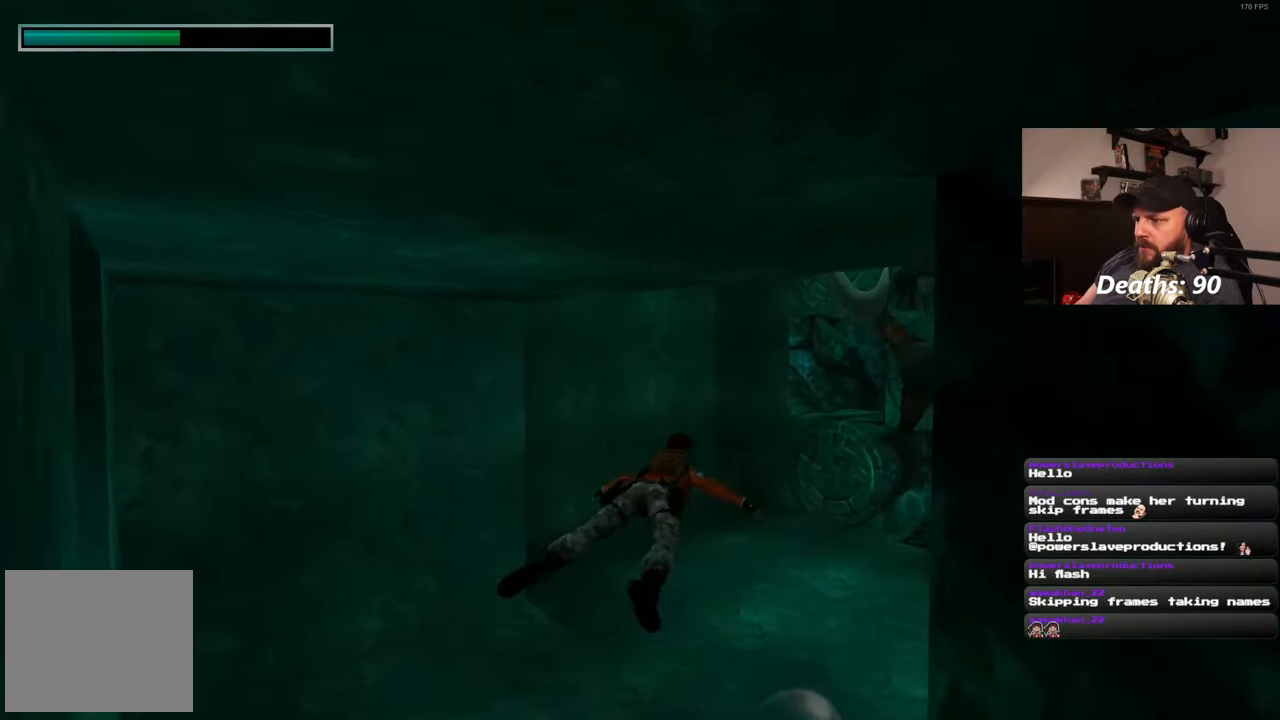
{"buttons": [], "left_stick": "up", "right_stick": "center", "events": [[100, "left_stick", "up"], [233, "right_stick", "center"]]}
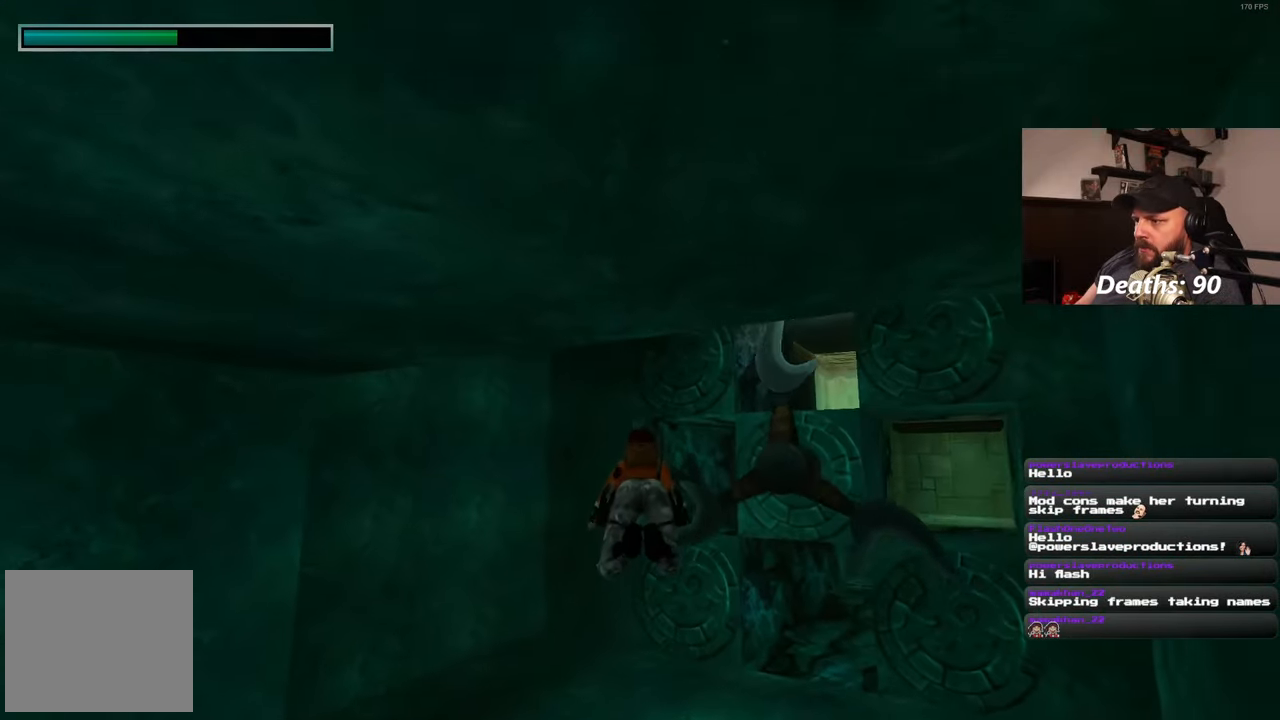
{"buttons": [], "left_stick": "up", "right_stick": "center", "events": []}
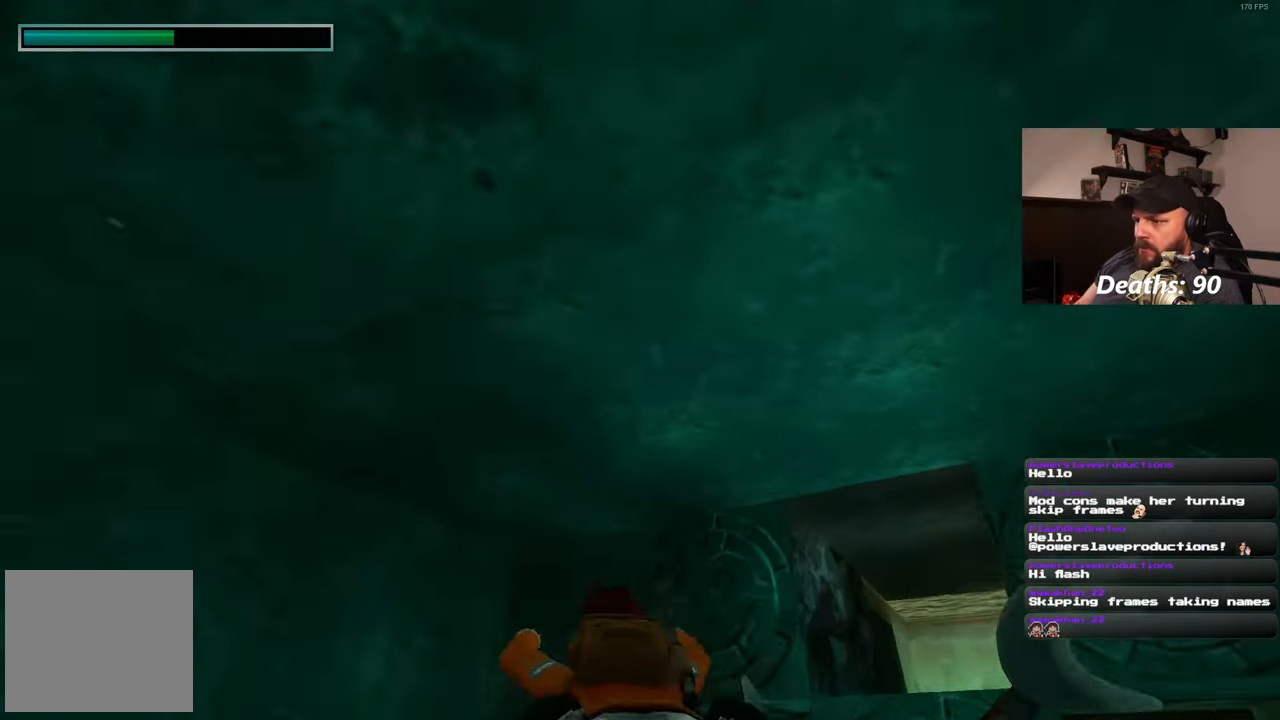
{"buttons": [], "left_stick": "up-right", "right_stick": "left", "events": [[117, "left_stick", "up-left"], [200, "right_stick", "down-left"], [233, "left_stick", "left"], [250, "right_stick", "left"], [433, "left_stick", "center"], [500, "left_stick", "up-right"]]}
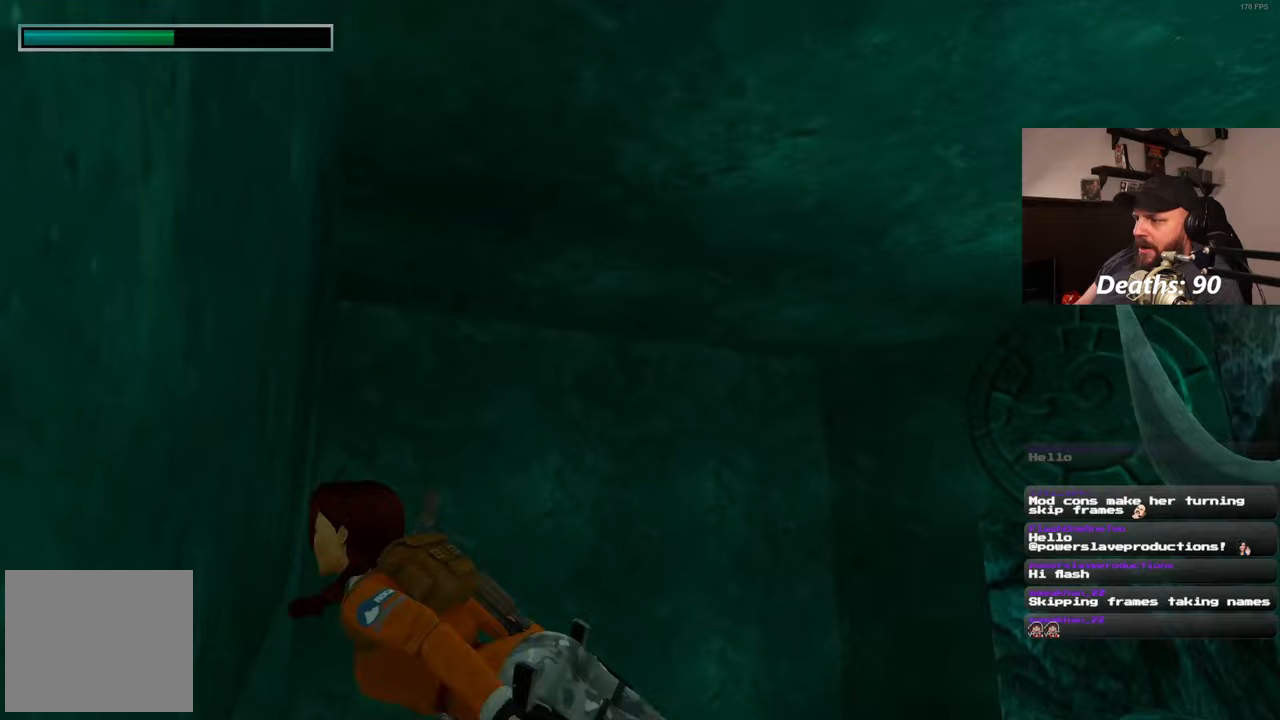
{"buttons": [], "left_stick": "up-right", "right_stick": "down-right", "events": [[50, "right_stick", "center"], [117, "right_stick", "right"], [333, "right_stick", "down-right"]]}
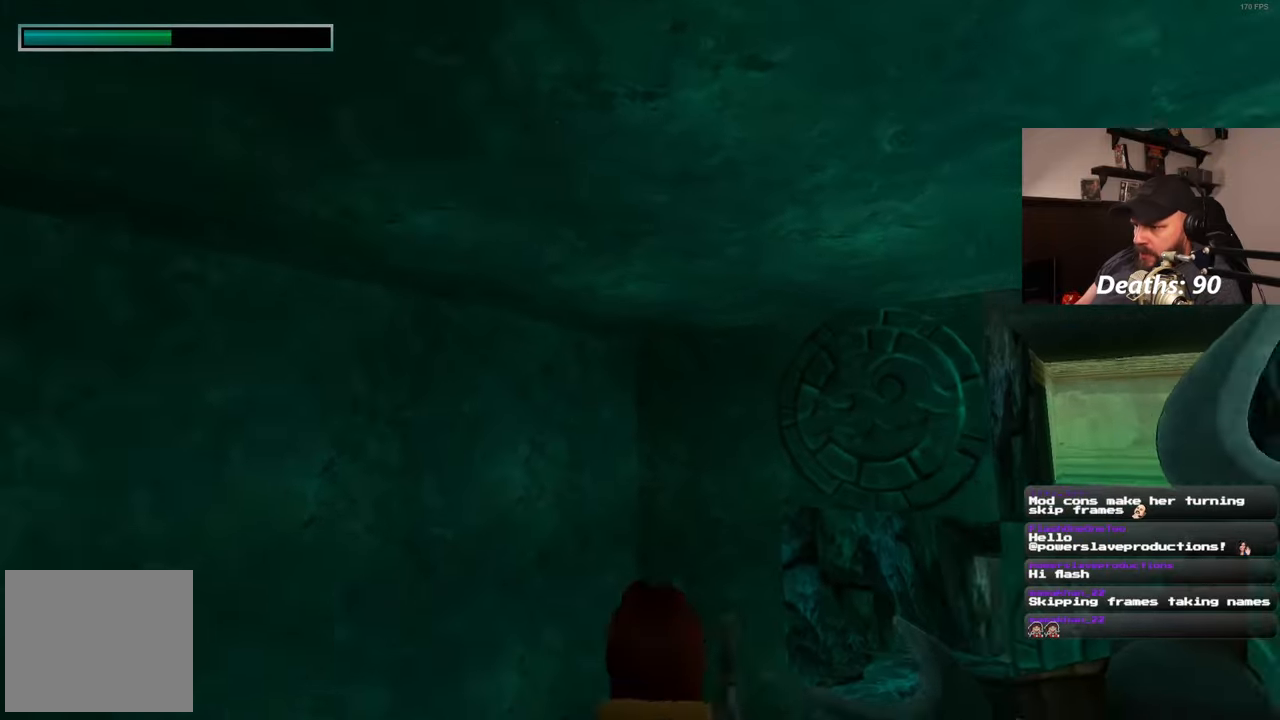
{"buttons": [], "left_stick": "up", "right_stick": "center", "events": [[83, "right_stick", "center"], [300, "left_stick", "up"]]}
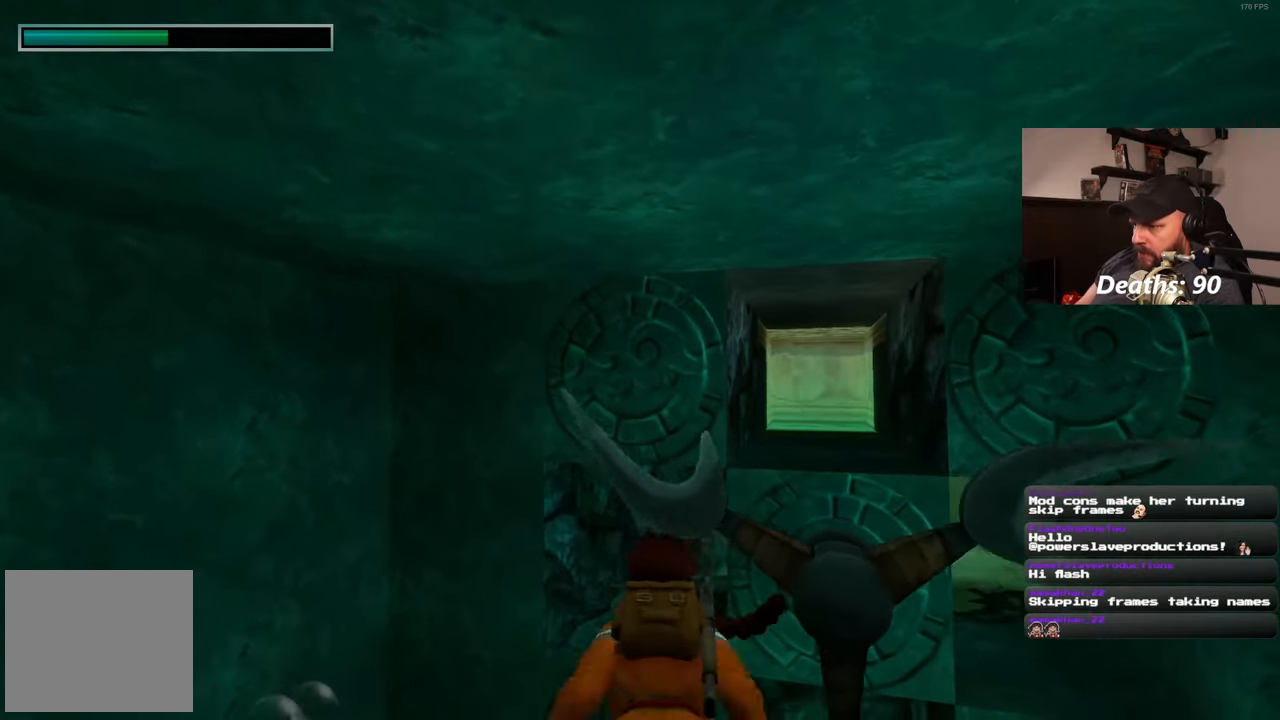
{"buttons": [], "left_stick": "up", "right_stick": "center", "events": [[217, "right_stick", "up-right"], [367, "right_stick", "center"]]}
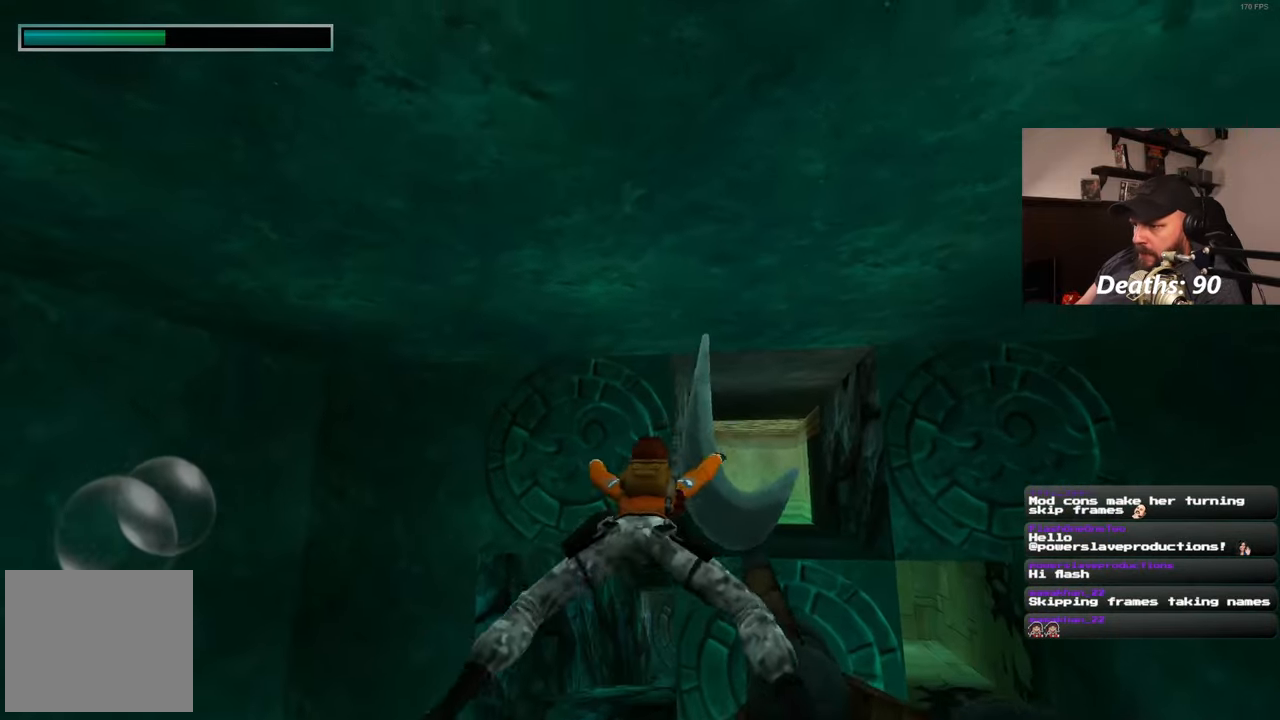
{"buttons": [], "left_stick": "center", "right_stick": "center", "events": [[33, "left_stick", "center"]]}
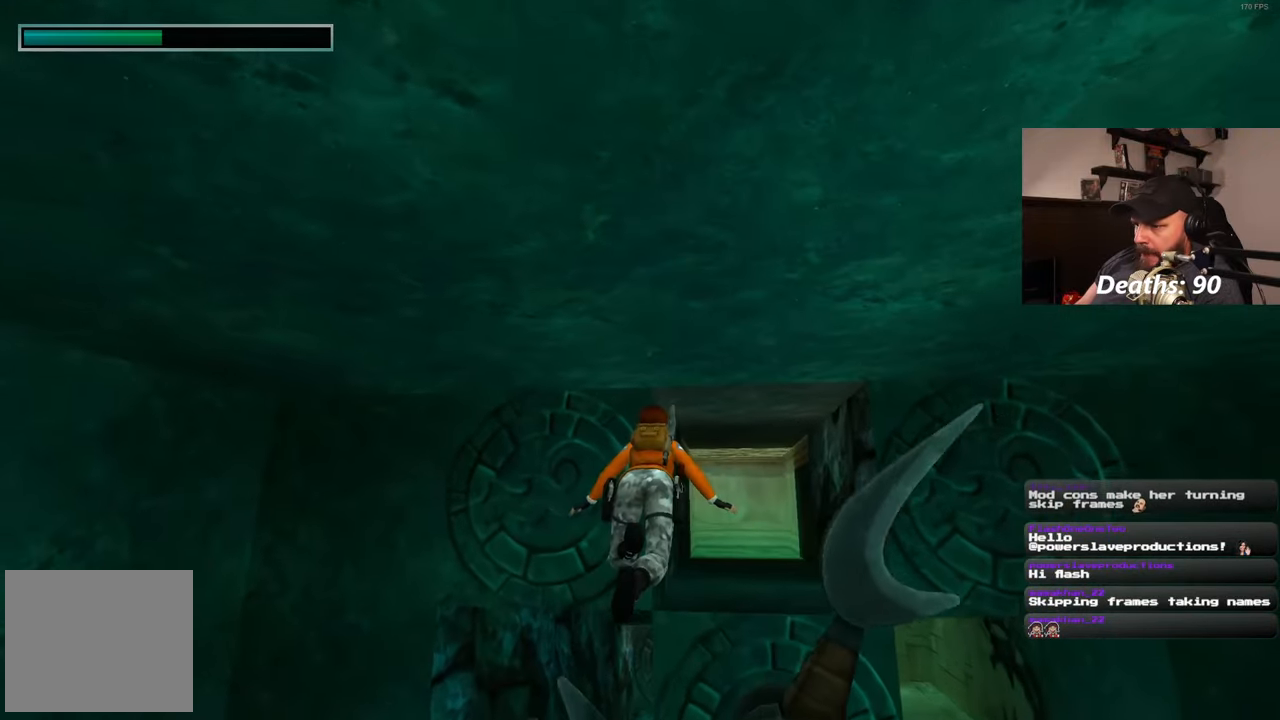
{"buttons": [], "left_stick": "center", "right_stick": "center", "events": []}
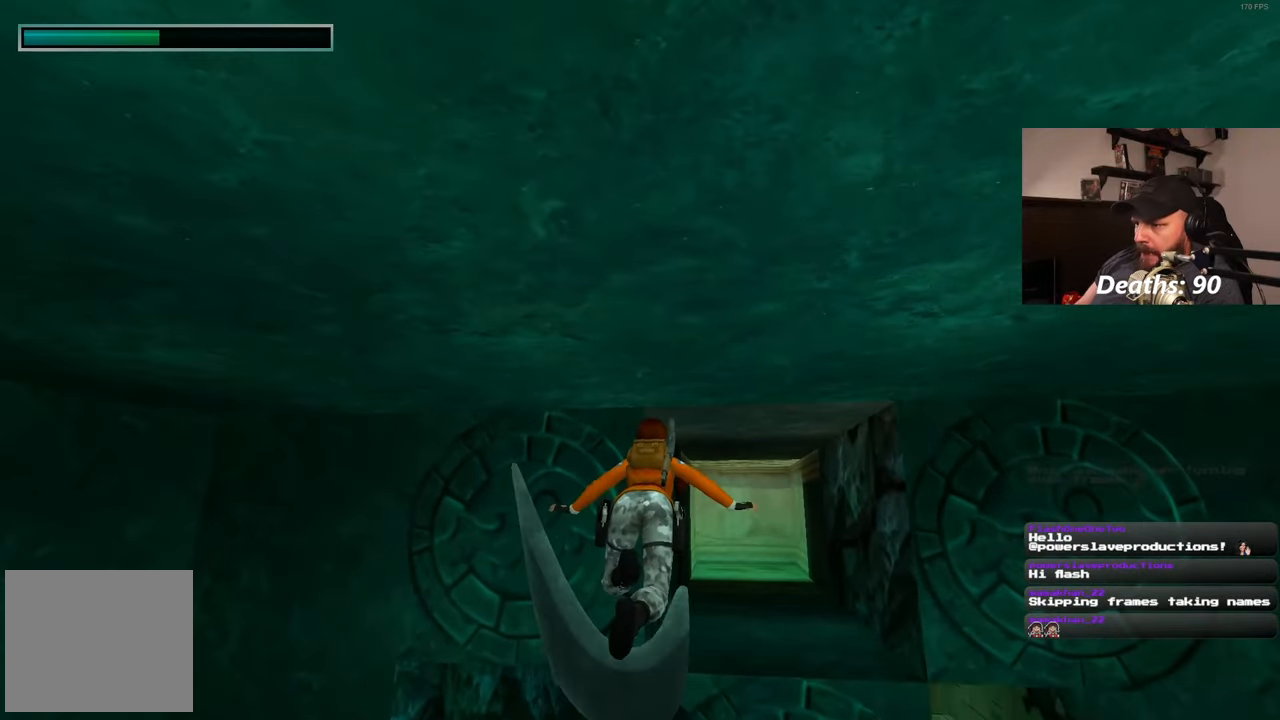
{"buttons": [], "left_stick": "up-right", "right_stick": "center", "events": [[317, "left_stick", "up"], [433, "left_stick", "up-right"]]}
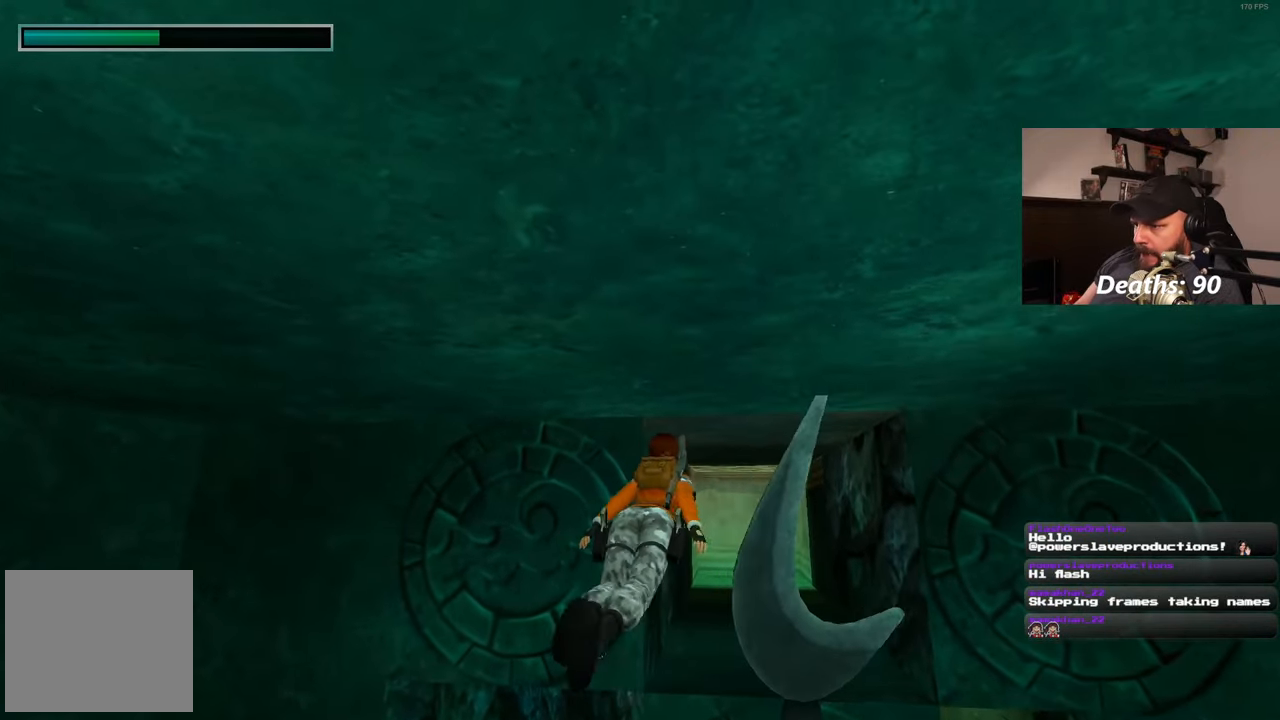
{"buttons": [], "left_stick": "up-right", "right_stick": "center", "events": [[117, "right_stick", "down-right"], [183, "left_stick", "up"], [350, "left_stick", "up-right"], [350, "right_stick", "center"]]}
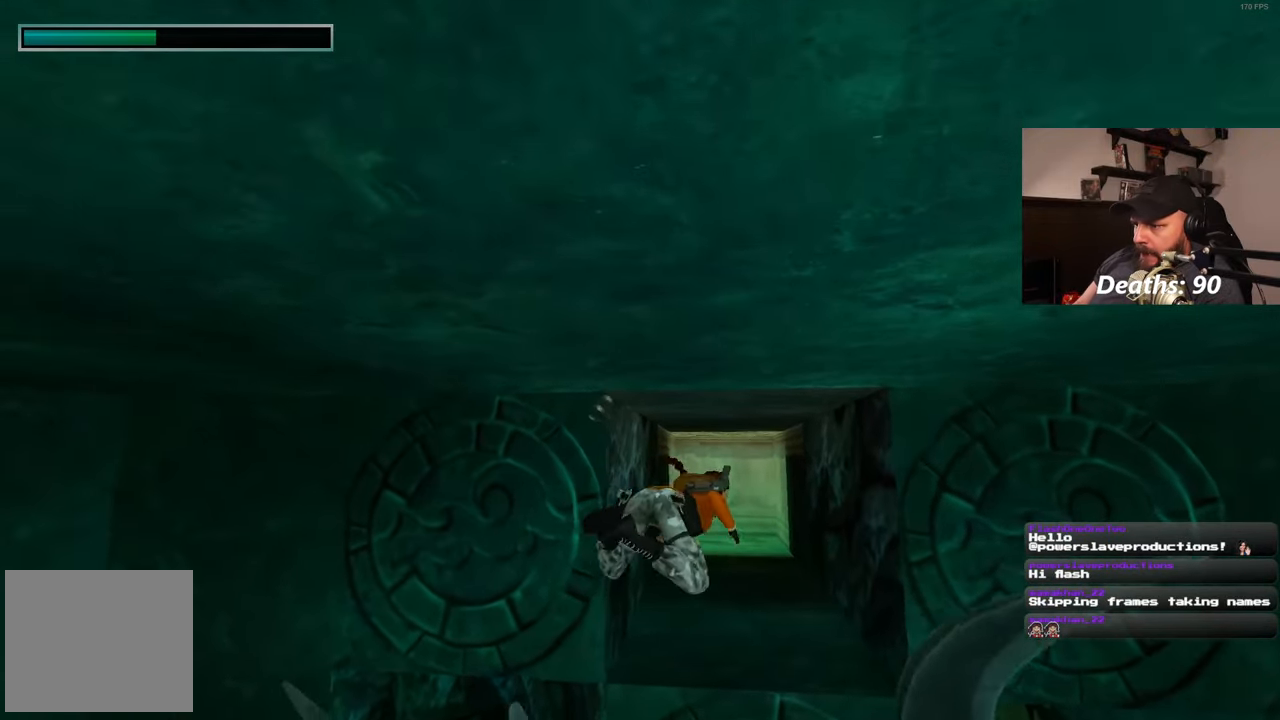
{"buttons": [], "left_stick": "up-right", "right_stick": "down-right", "events": [[383, "right_stick", "down-right"]]}
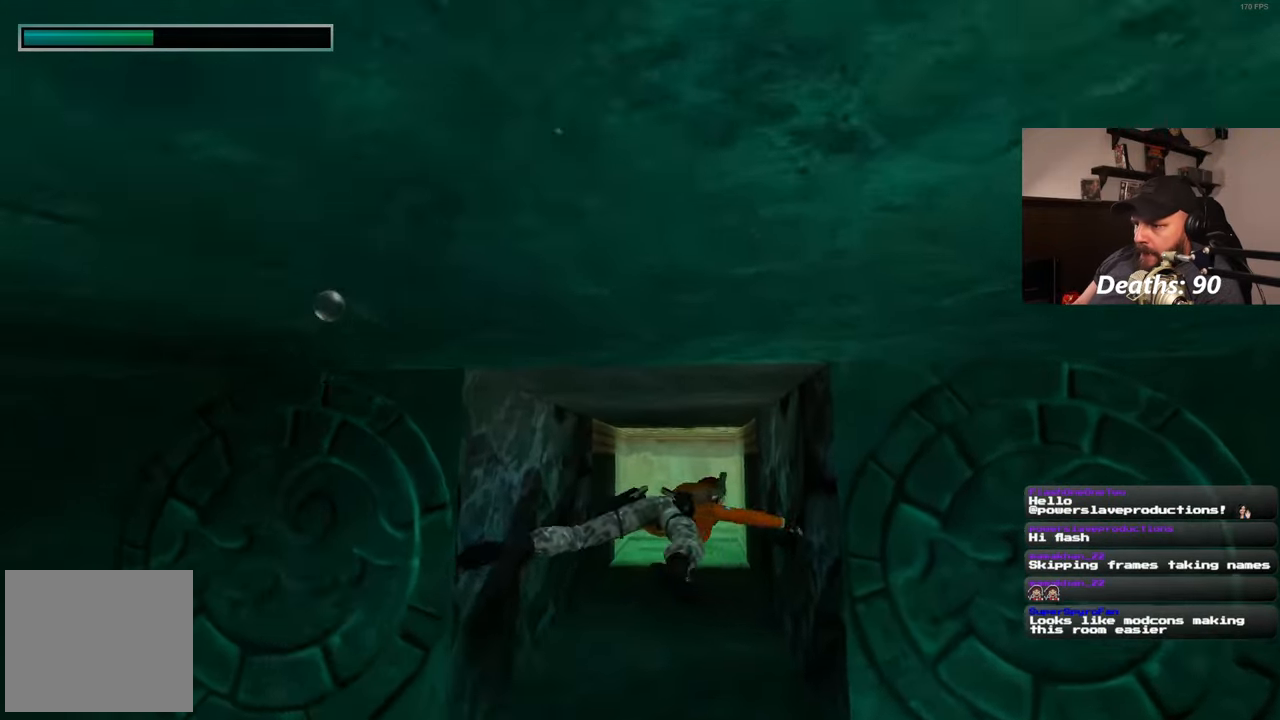
{"buttons": [], "left_stick": "up", "right_stick": "center", "events": [[33, "right_stick", "center"], [117, "left_stick", "up"]]}
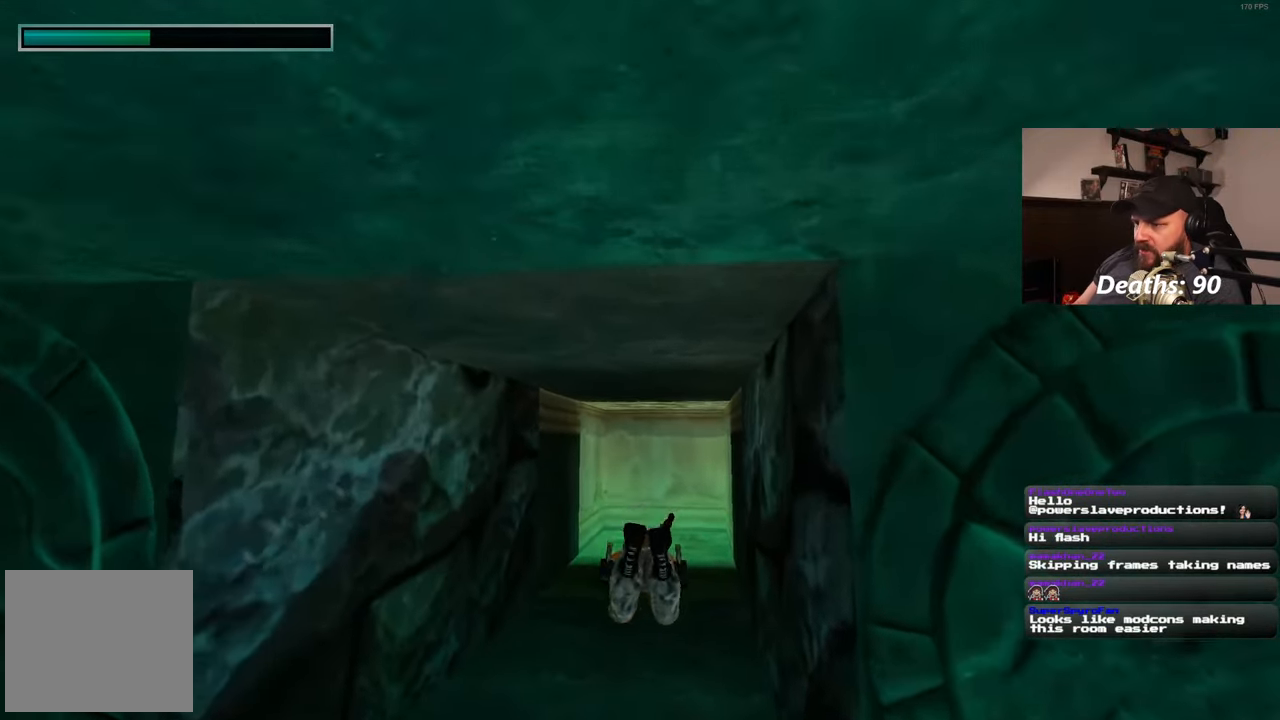
{"buttons": [], "left_stick": "up", "right_stick": "center", "events": [[300, "right_stick", "up"], [450, "right_stick", "center"]]}
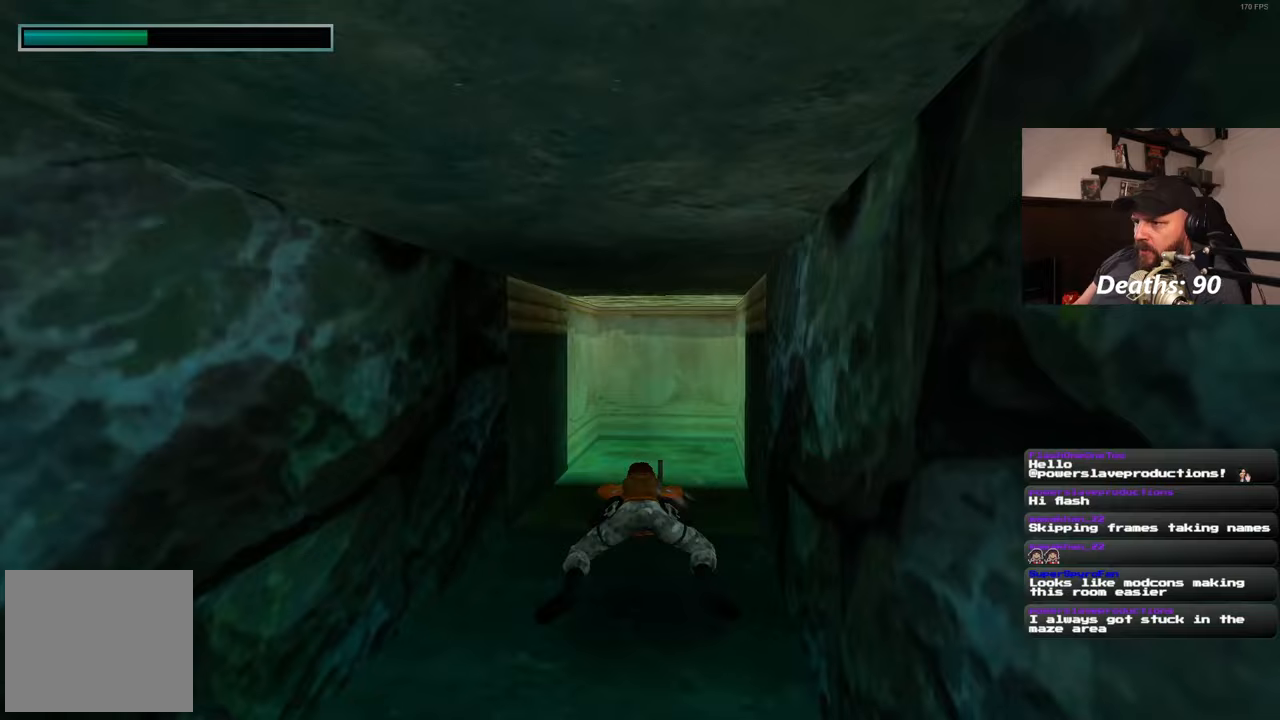
{"buttons": [], "left_stick": "up", "right_stick": "center", "events": [[333, "right_stick", "up"], [500, "right_stick", "center"]]}
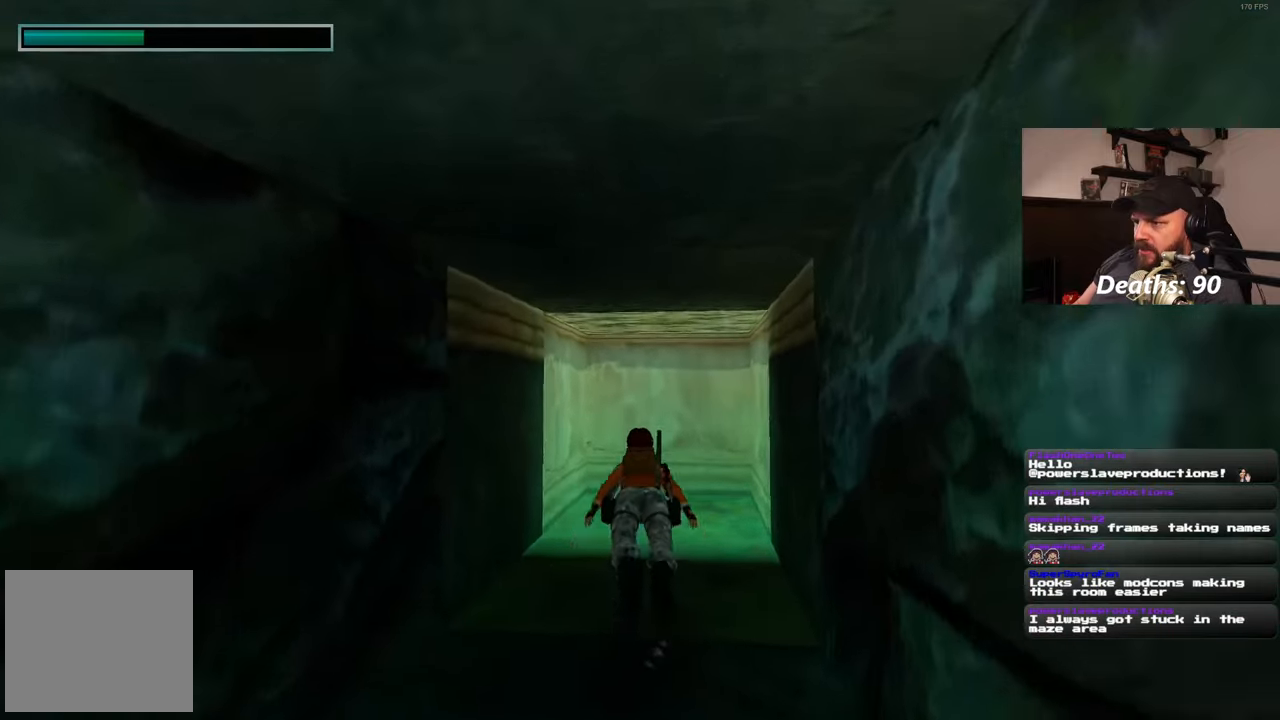
{"buttons": [], "left_stick": "up", "right_stick": "center", "events": []}
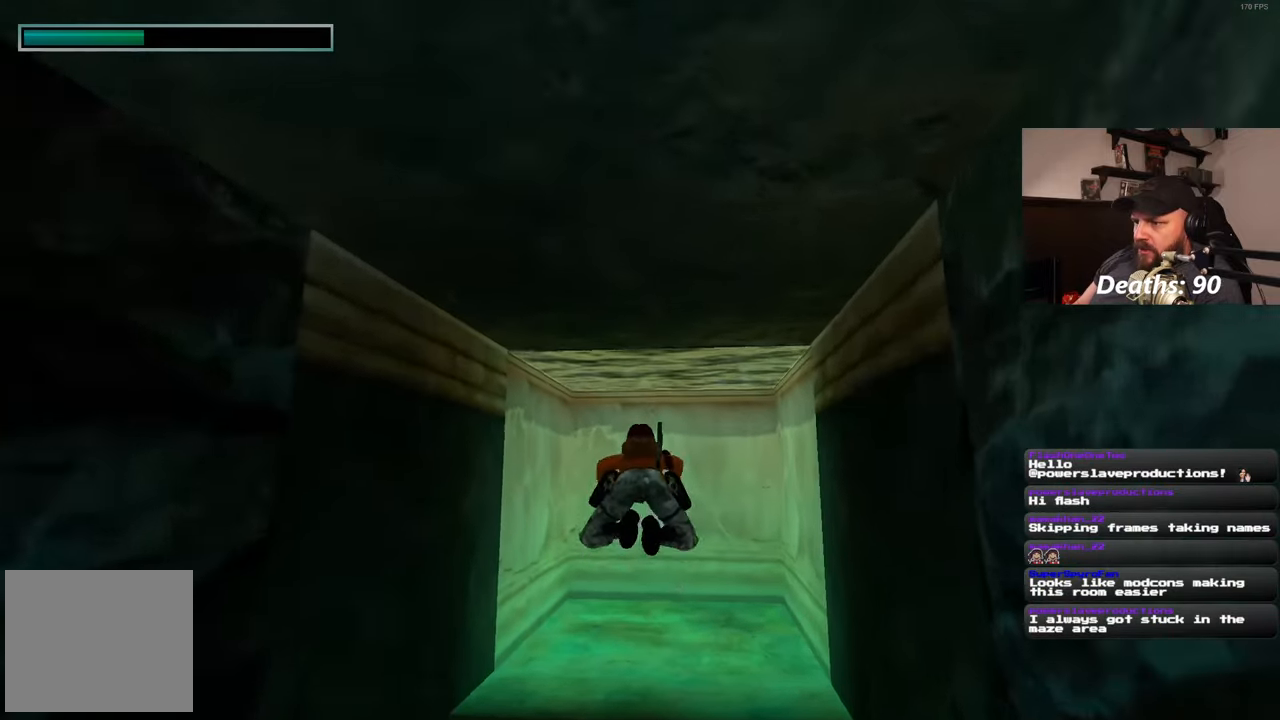
{"buttons": [], "left_stick": "up", "right_stick": "center", "events": [[250, "right_stick", "up"], [467, "right_stick", "center"]]}
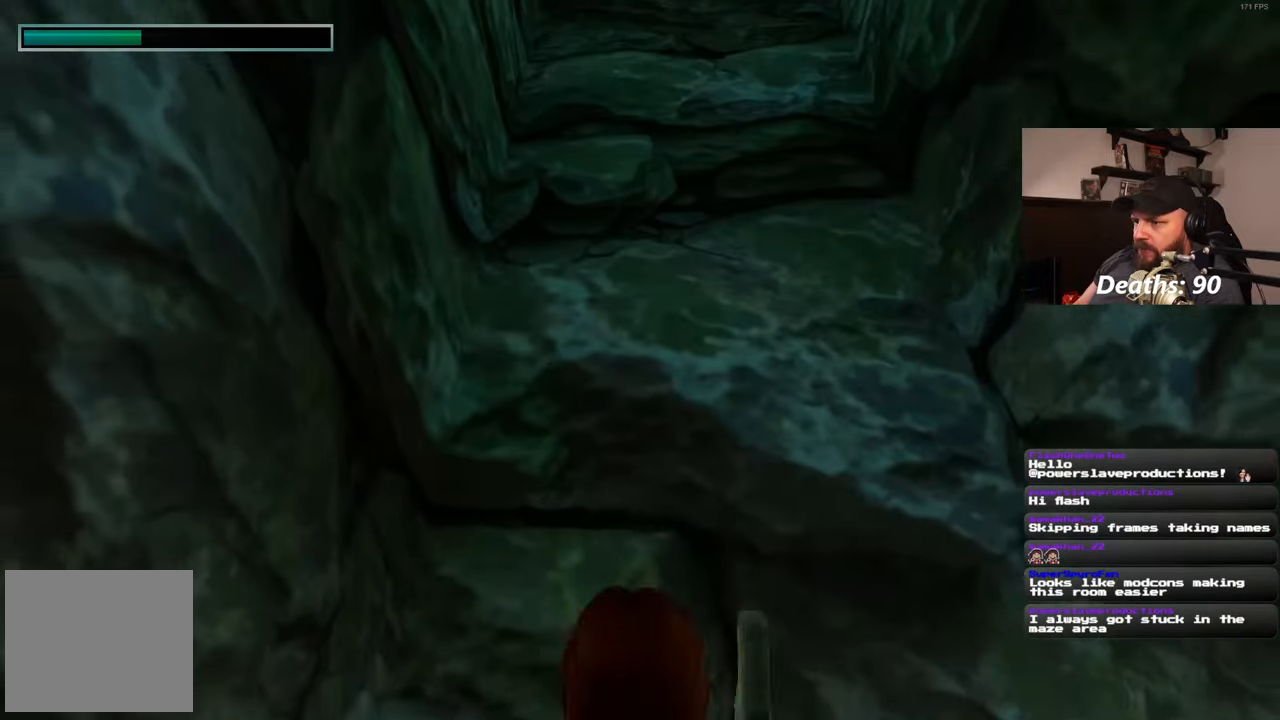
{"buttons": [], "left_stick": "center", "right_stick": "center", "events": [[467, "left_stick", "center"]]}
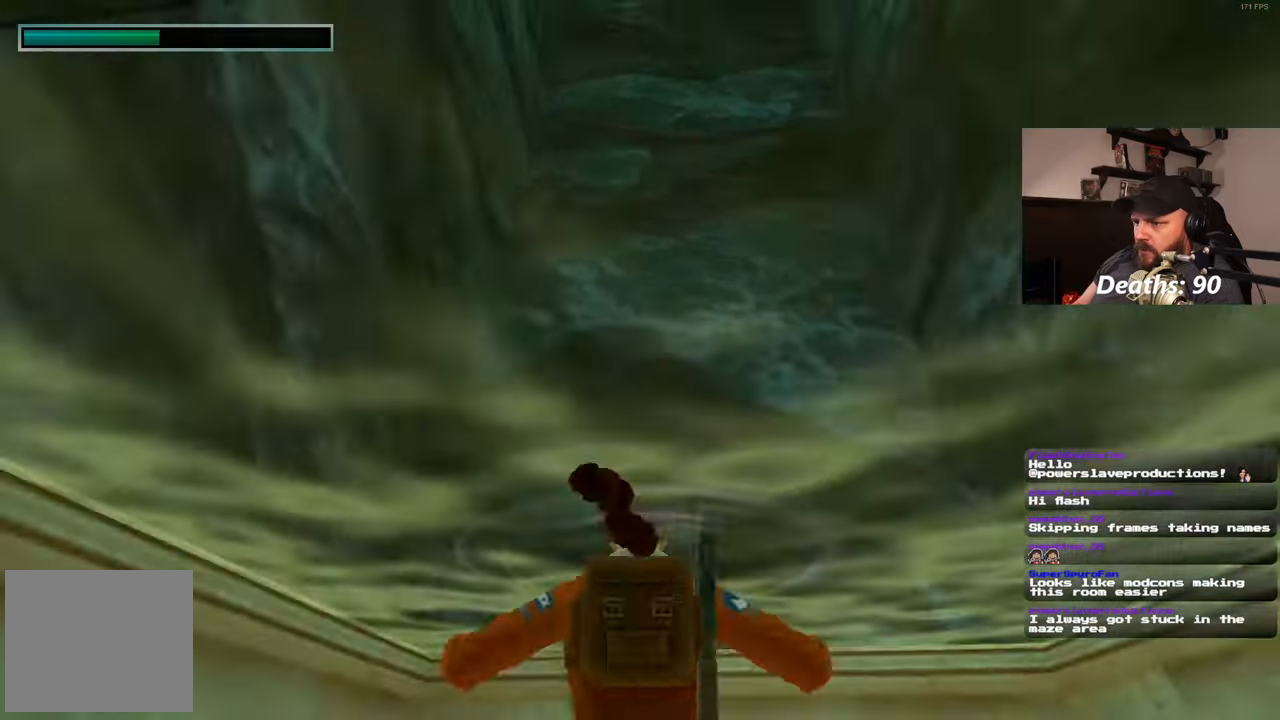
{"buttons": [], "left_stick": "left", "right_stick": "left", "events": [[67, "right_stick", "left"], [333, "left_stick", "left"]]}
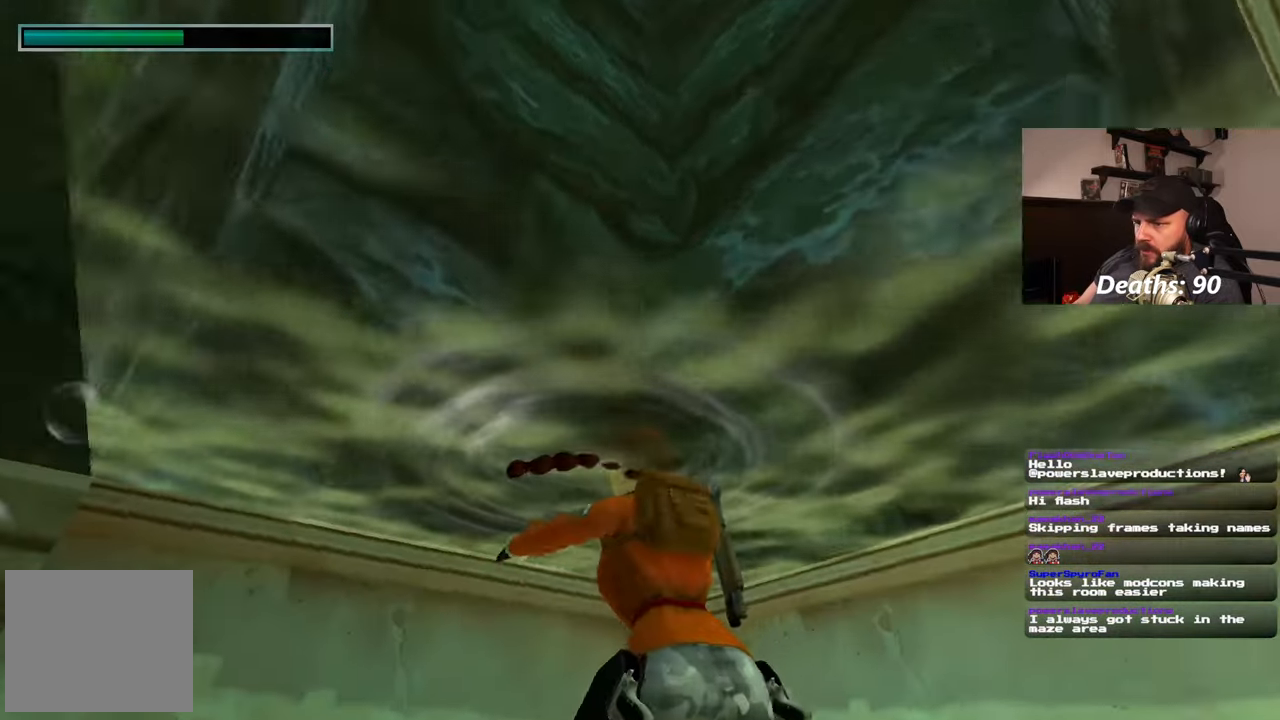
{"buttons": [], "left_stick": "left", "right_stick": "left", "events": []}
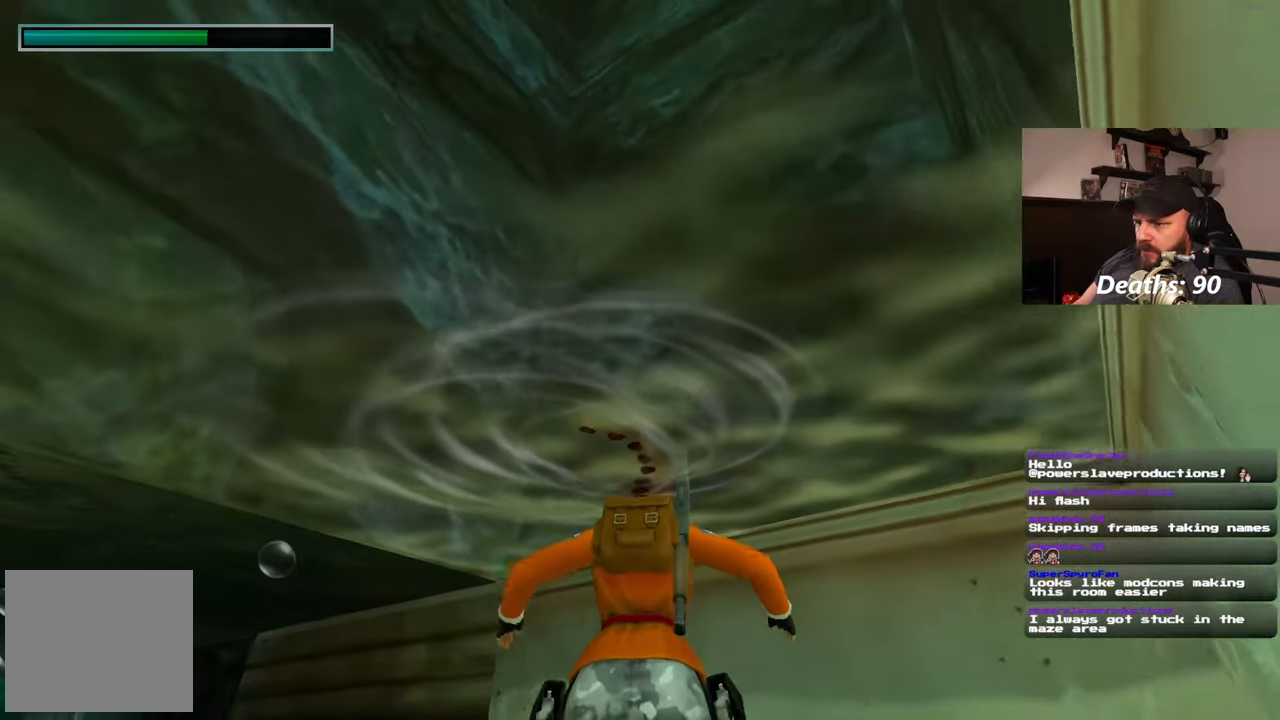
{"buttons": [], "left_stick": "left", "right_stick": "left", "events": []}